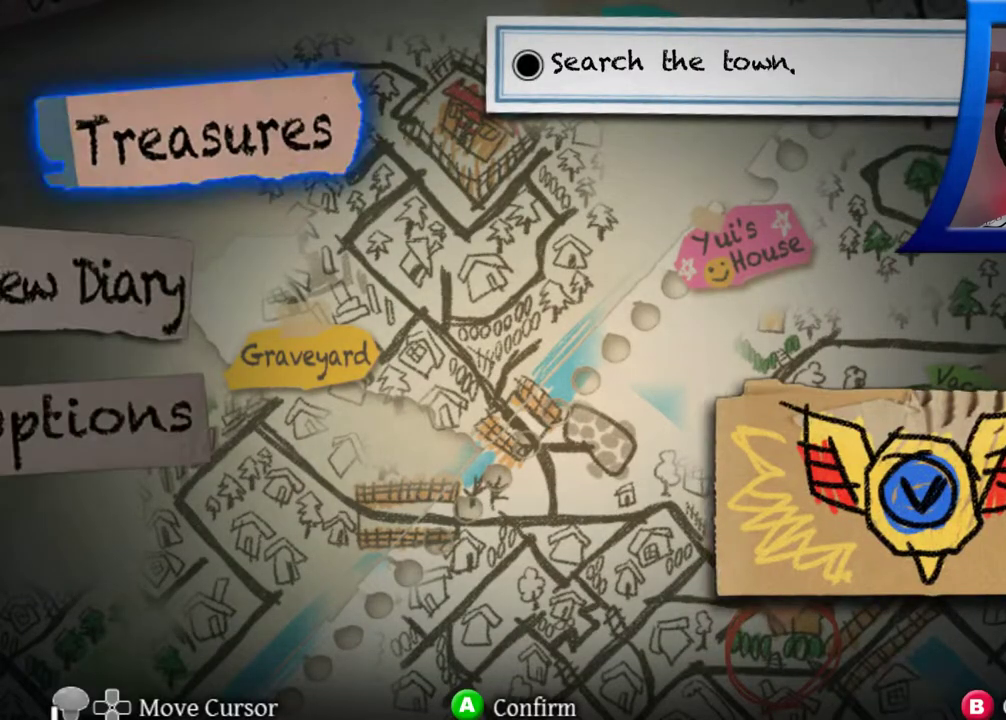
Gameplay with a controller (Xbox layout); each line is a JSON object with the inputs held at the frame after it. "events" lists button and stick changes between this image and that frame as [ms after this image, input, new state], when the widget could be followed in between. Not read: L3 R3.
{"buttons": [], "left_stick": "center", "right_stick": "center", "events": []}
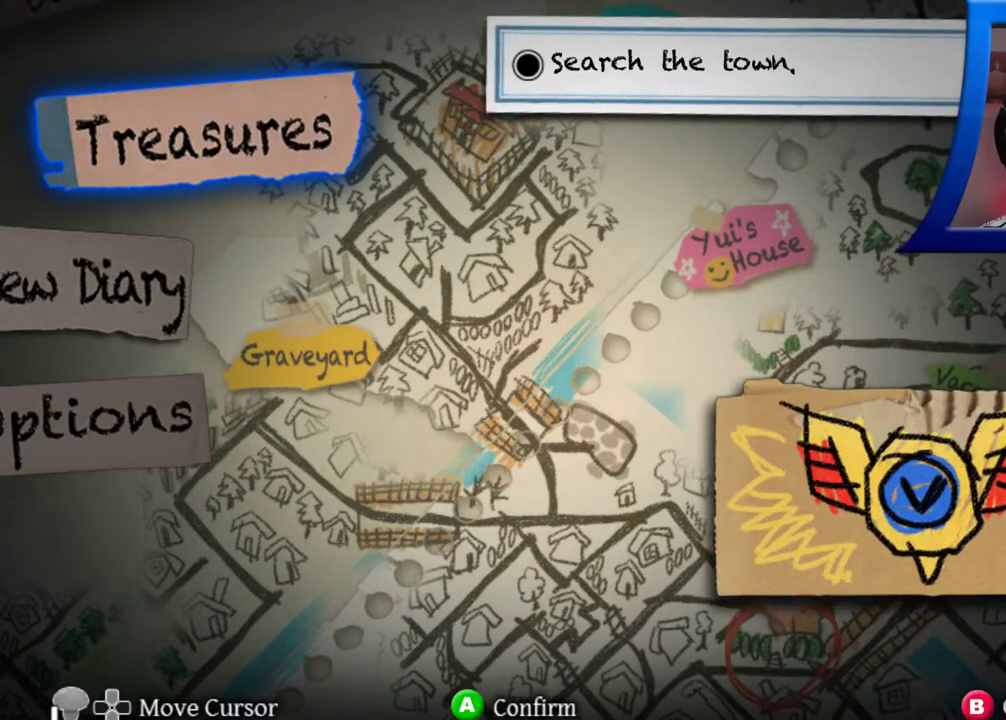
{"buttons": [], "left_stick": "center", "right_stick": "center", "events": []}
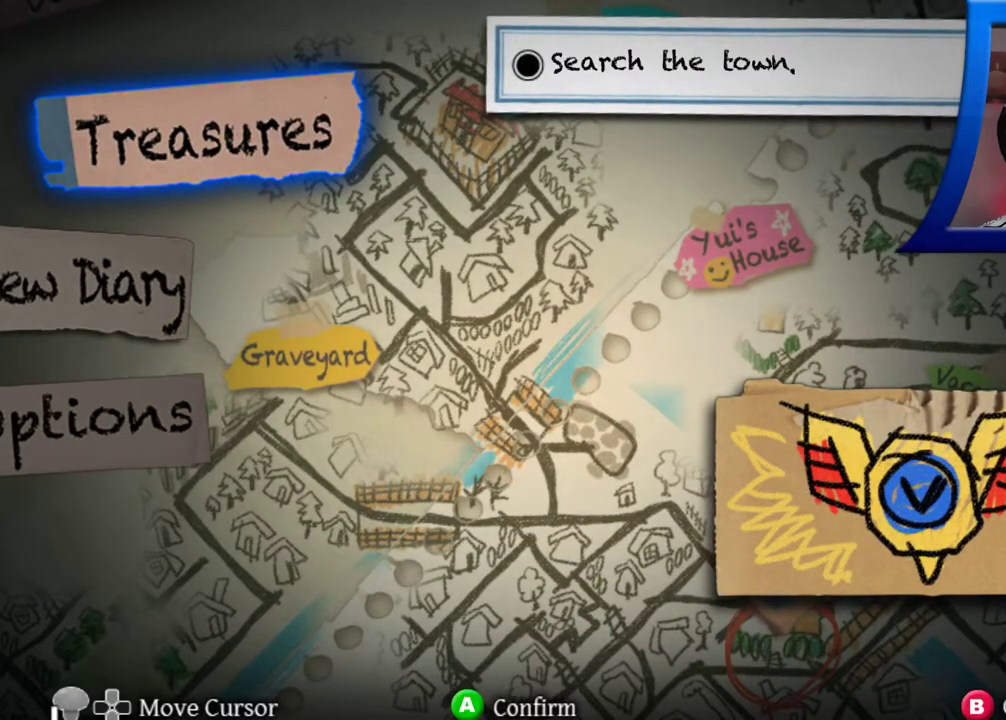
{"buttons": [], "left_stick": "center", "right_stick": "center", "events": []}
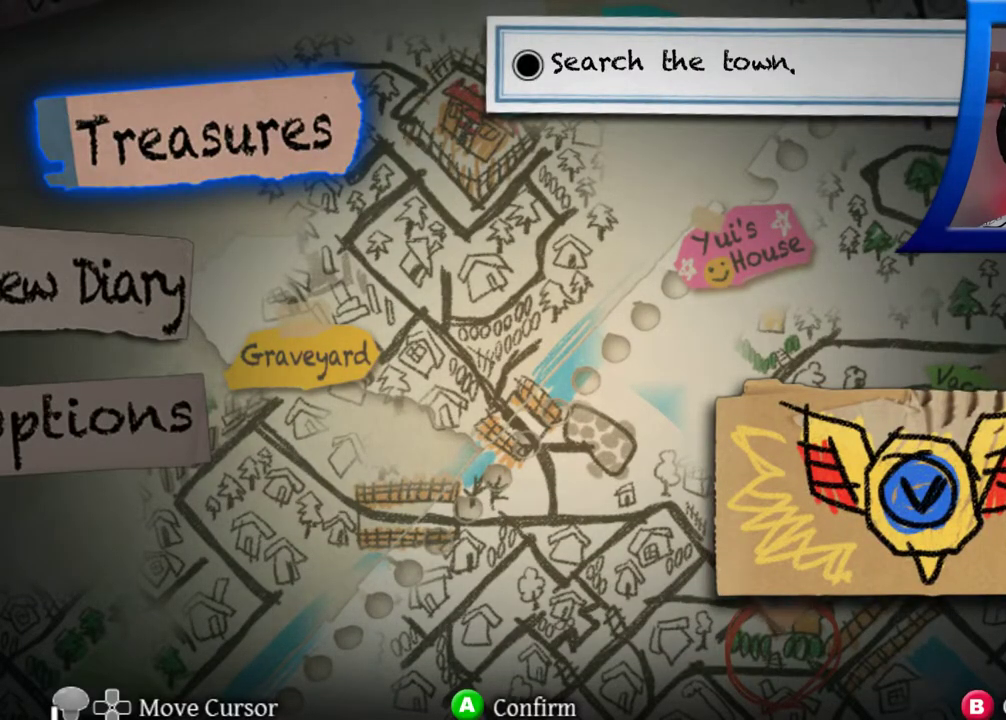
{"buttons": [], "left_stick": "center", "right_stick": "center", "events": [[67, "DPAD_DOWN", "down"], [350, "A", "down"], [400, "DPAD_DOWN", "up"], [467, "A", "up"]]}
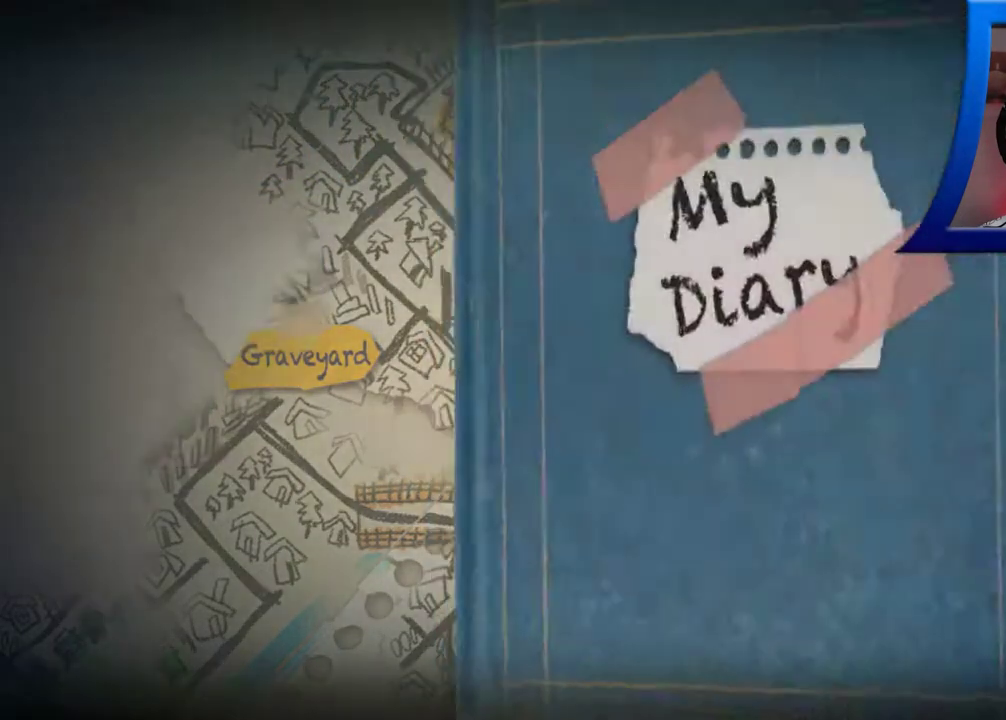
{"buttons": [], "left_stick": "center", "right_stick": "center", "events": []}
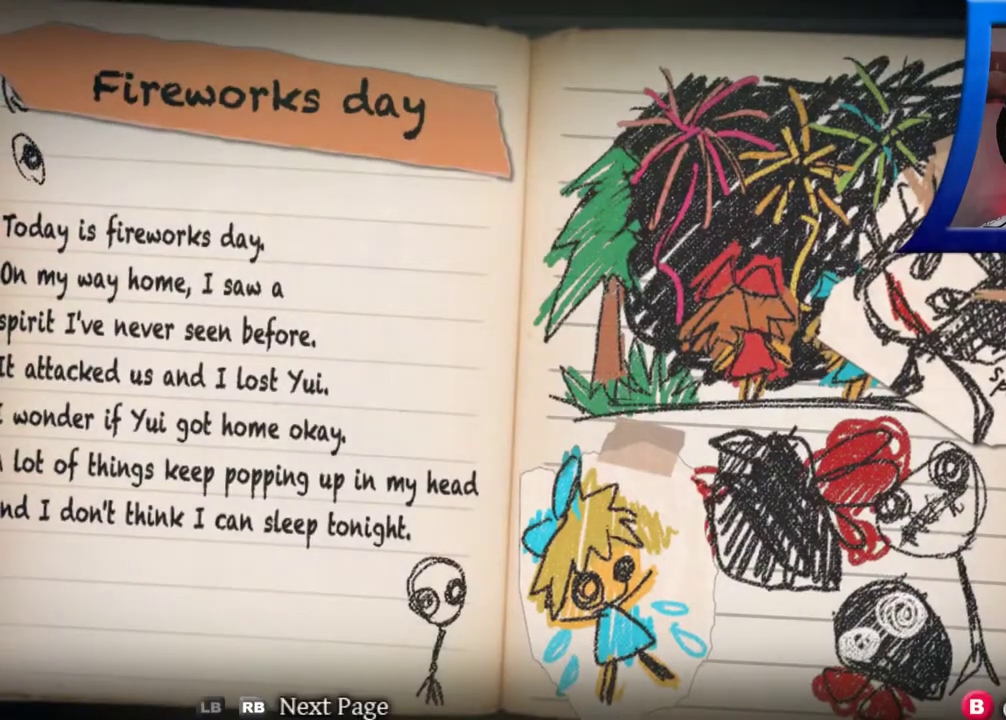
{"buttons": [], "left_stick": "center", "right_stick": "center", "events": []}
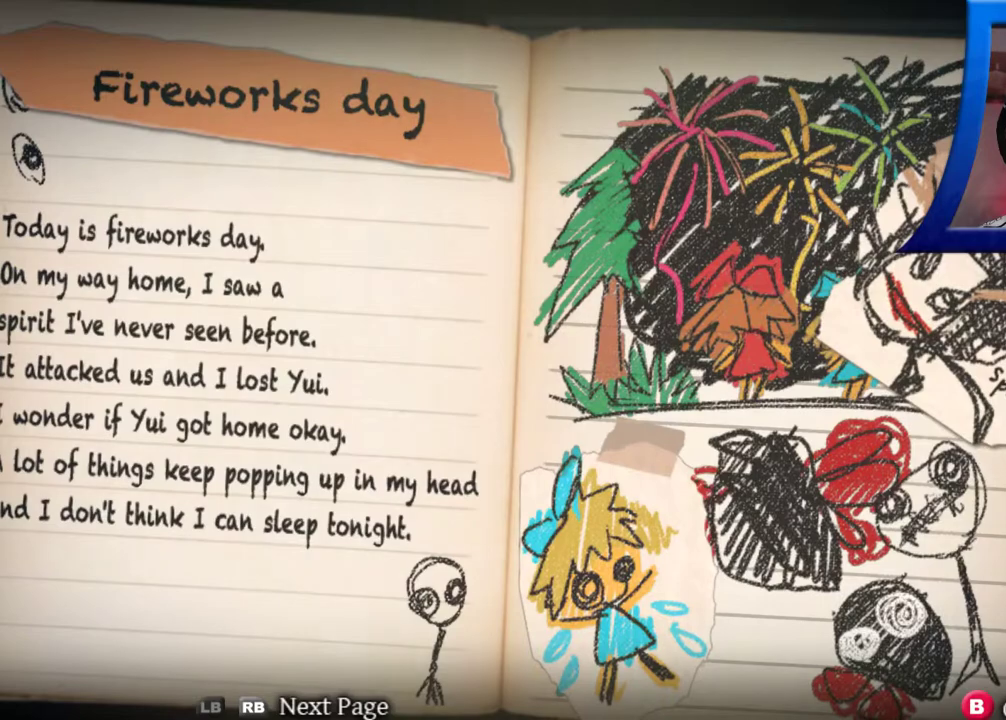
{"buttons": [], "left_stick": "center", "right_stick": "center", "events": []}
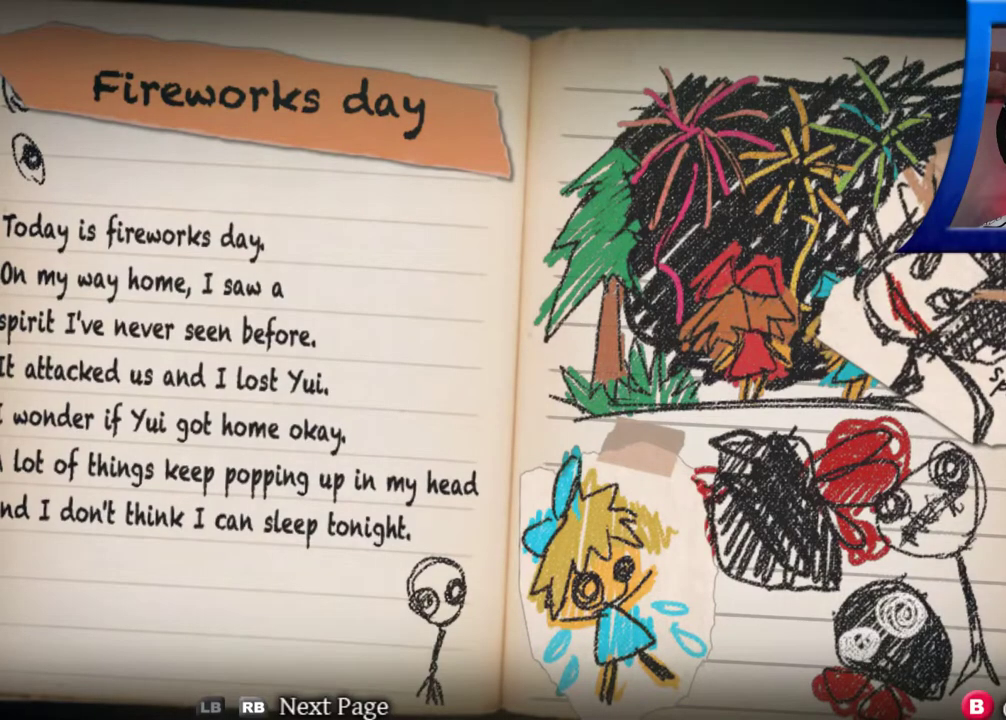
{"buttons": ["R1"], "left_stick": "center", "right_stick": "center", "events": [[450, "R1", "down"]]}